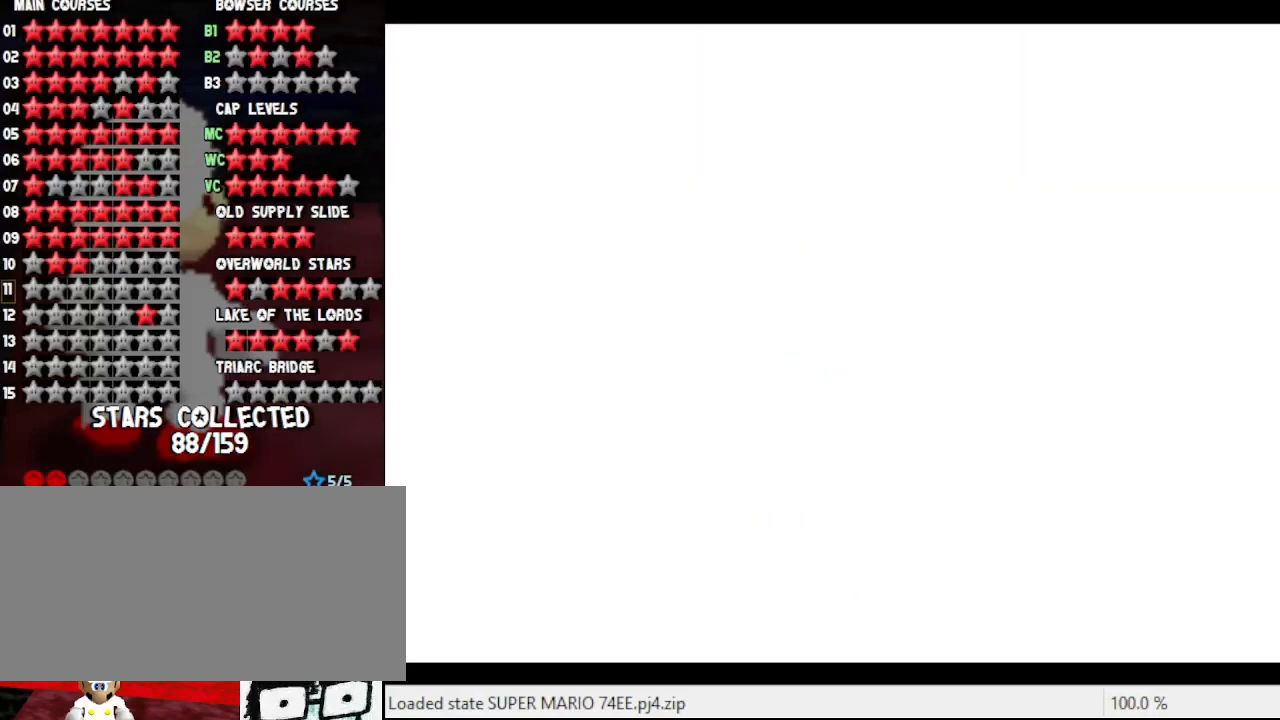
Gameplay with a controller (Nintendo layout); each line is a JSON object with the inputs held at the frame after it. "events" lists button and stick changes between this image and that frame as [ms after this image, input, new state], when the widget could be followed in between. Not read: L3 R3.
{"buttons": ["R1"], "left_stick": "center", "events": [[467, "R1", "down"]]}
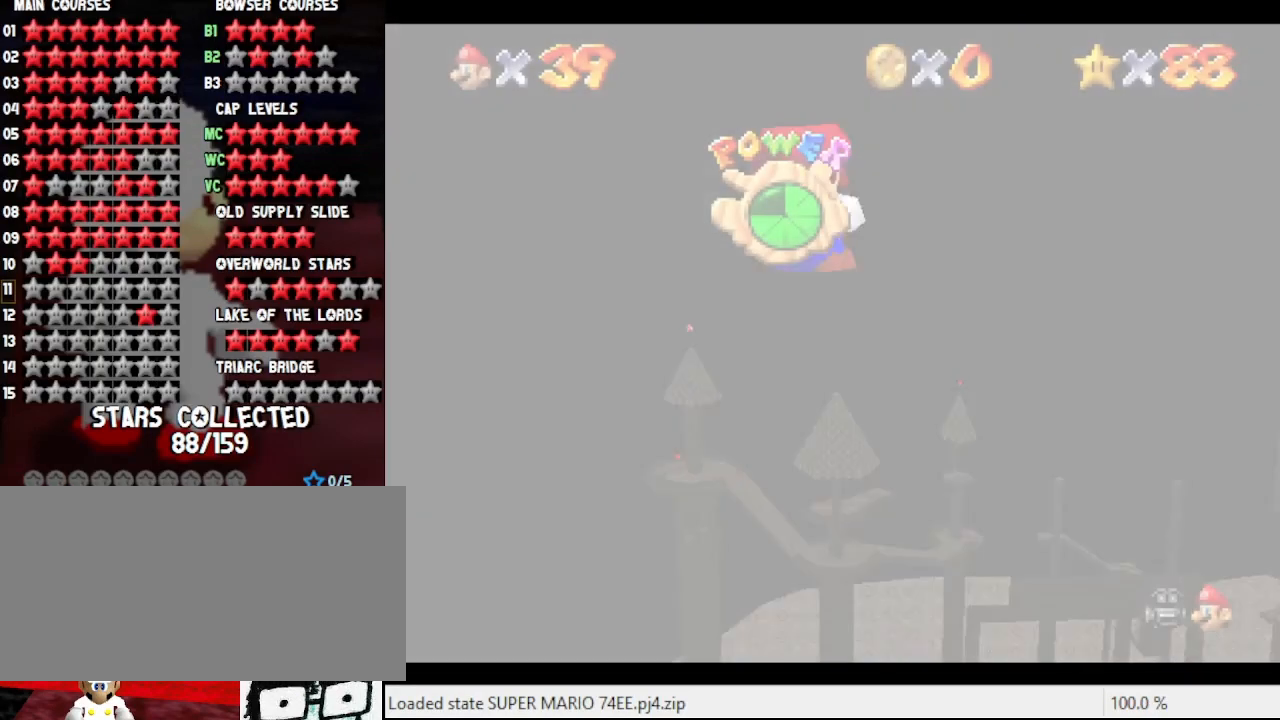
{"buttons": [], "left_stick": "center", "events": [[167, "R1", "up"]]}
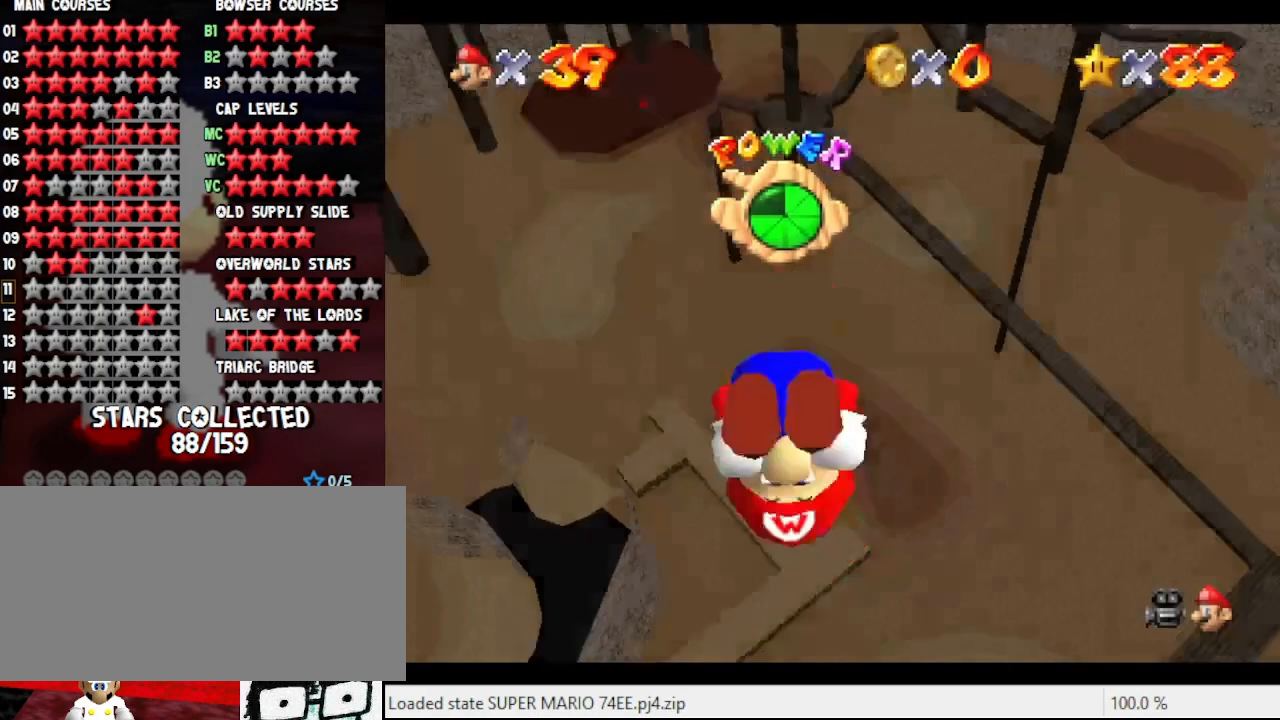
{"buttons": [], "left_stick": "center", "events": []}
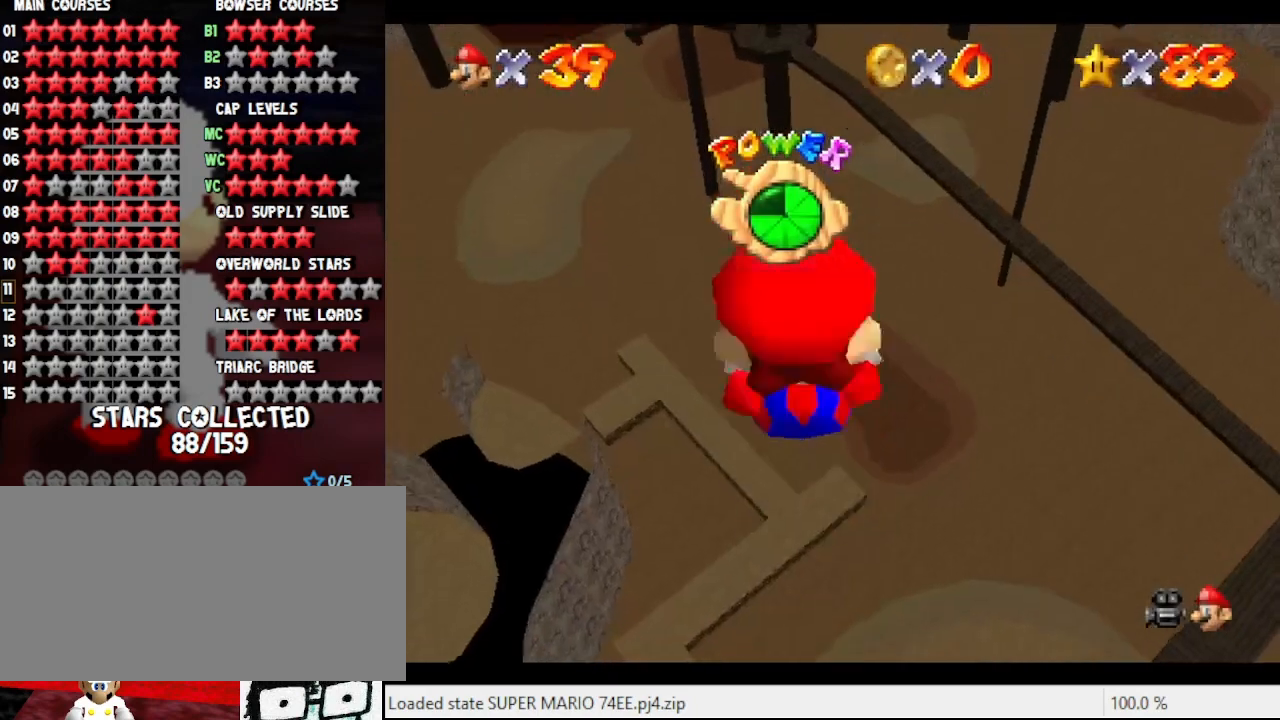
{"buttons": [], "left_stick": "center", "events": []}
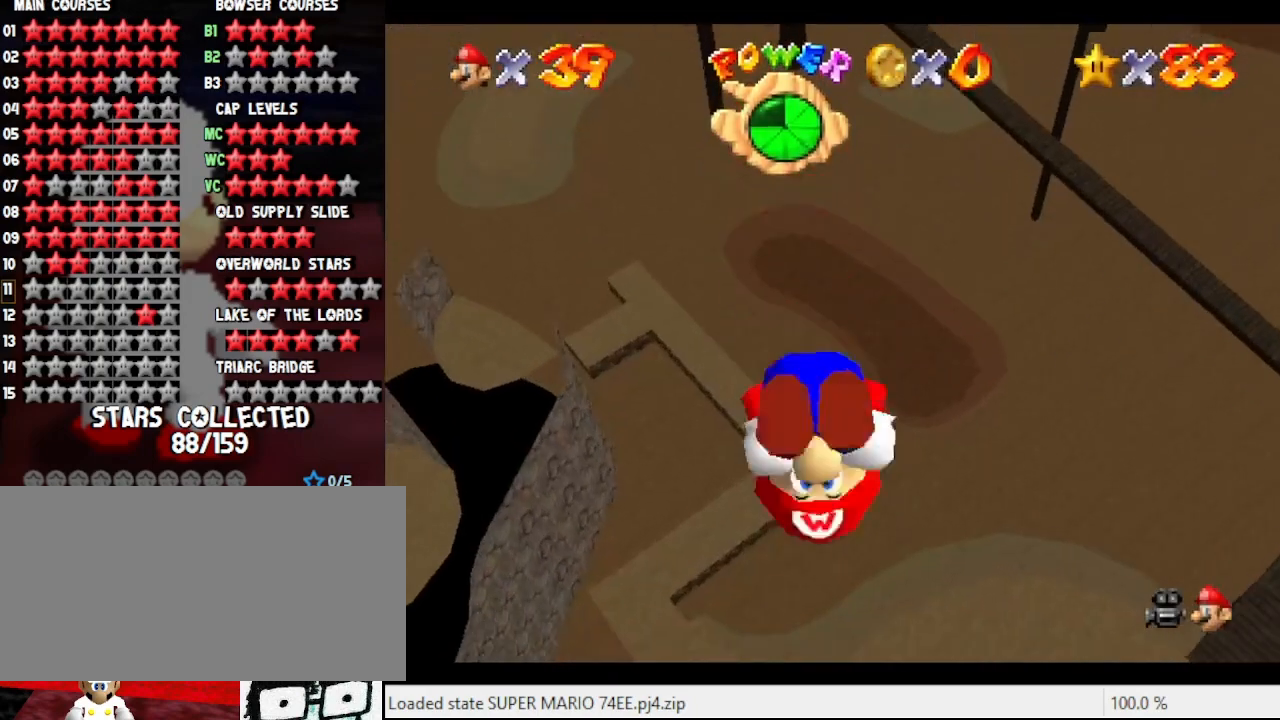
{"buttons": [], "left_stick": "center", "events": []}
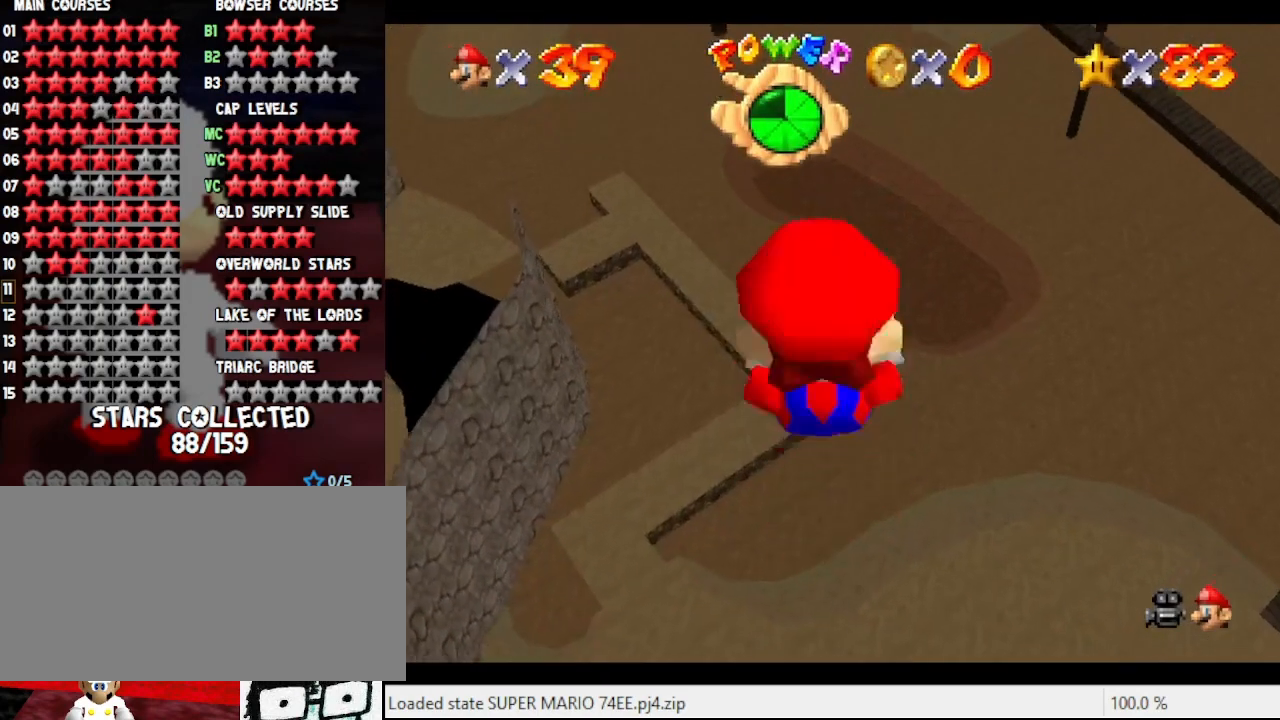
{"buttons": [], "left_stick": "center", "events": []}
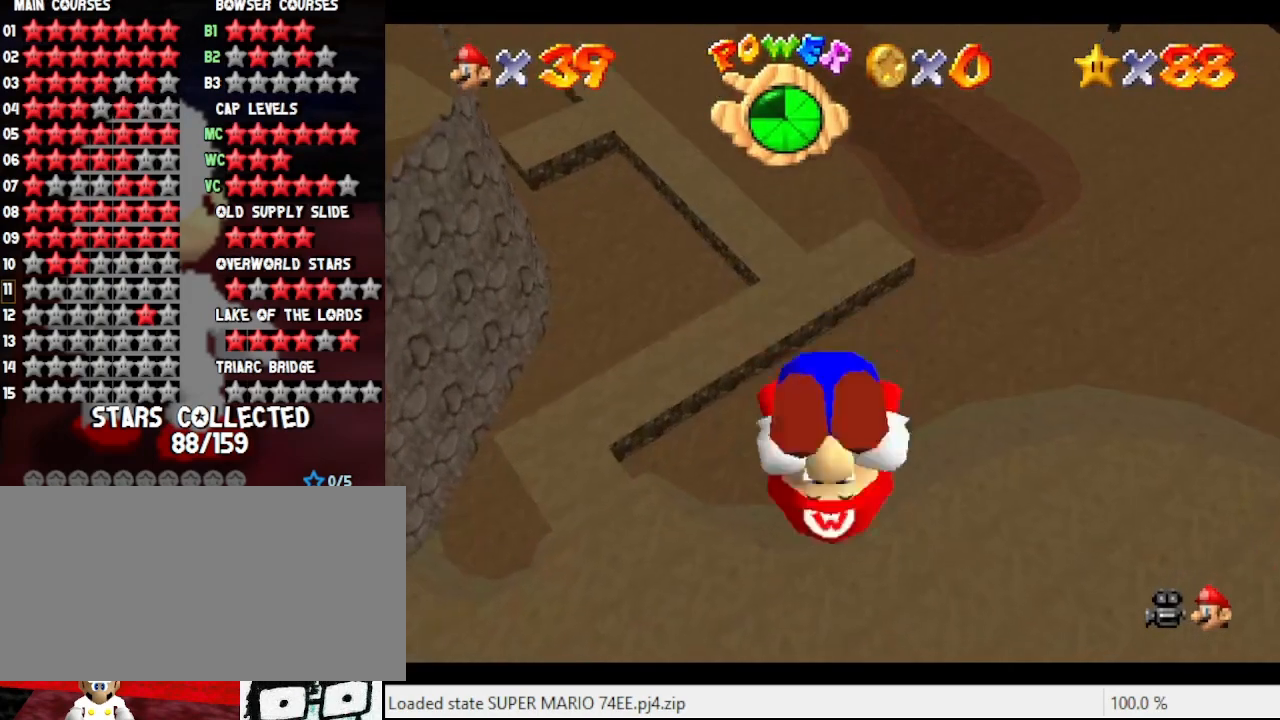
{"buttons": [], "left_stick": "center", "events": []}
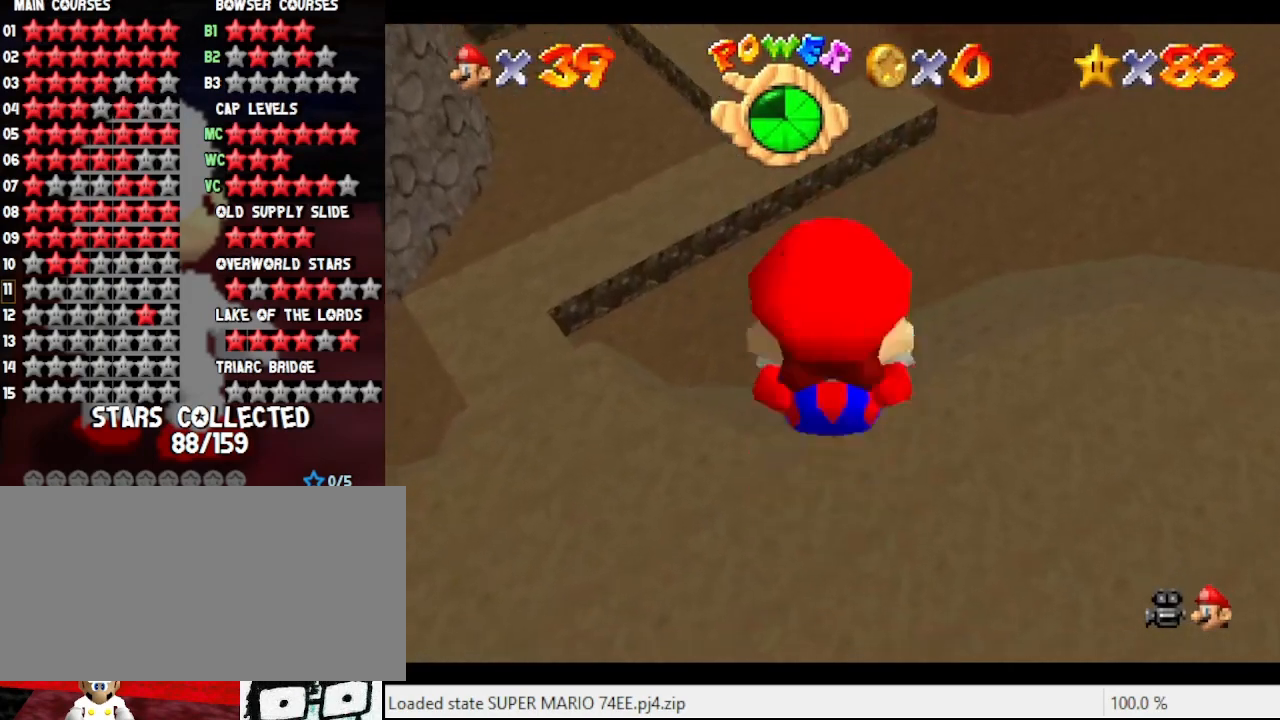
{"buttons": [], "left_stick": "center", "events": []}
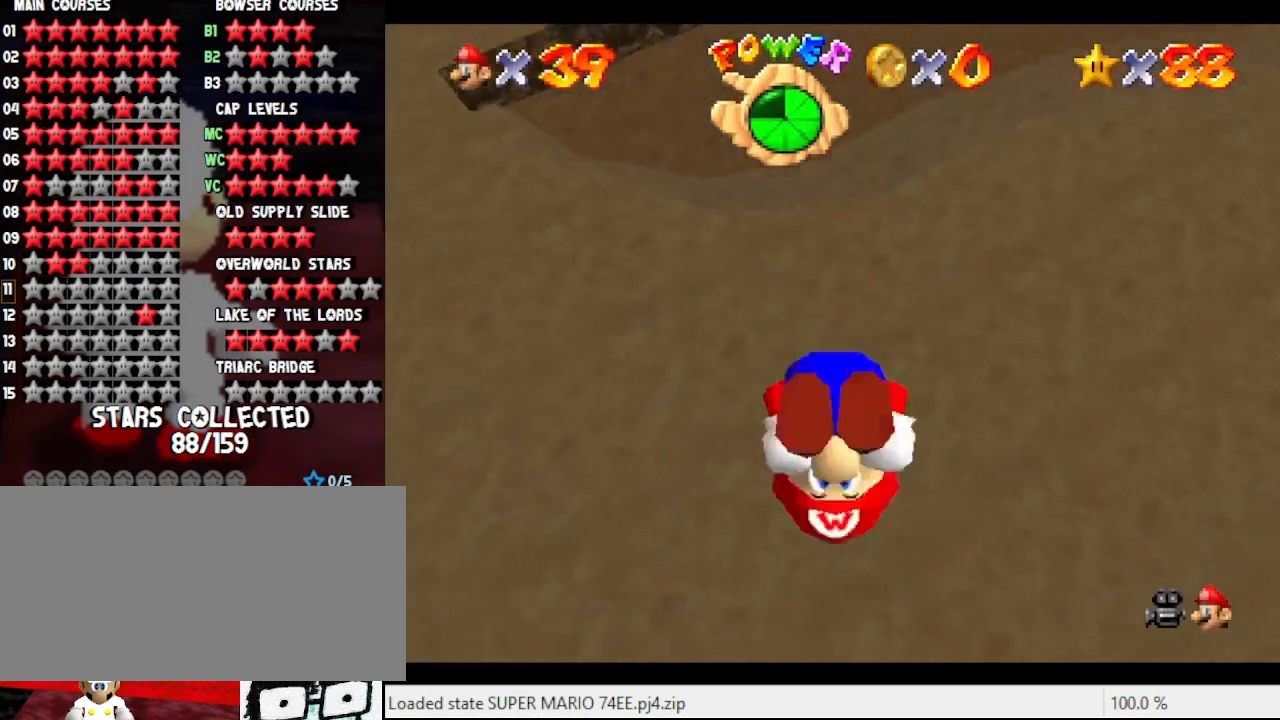
{"buttons": ["R1"], "left_stick": "center", "events": [[400, "R1", "down"]]}
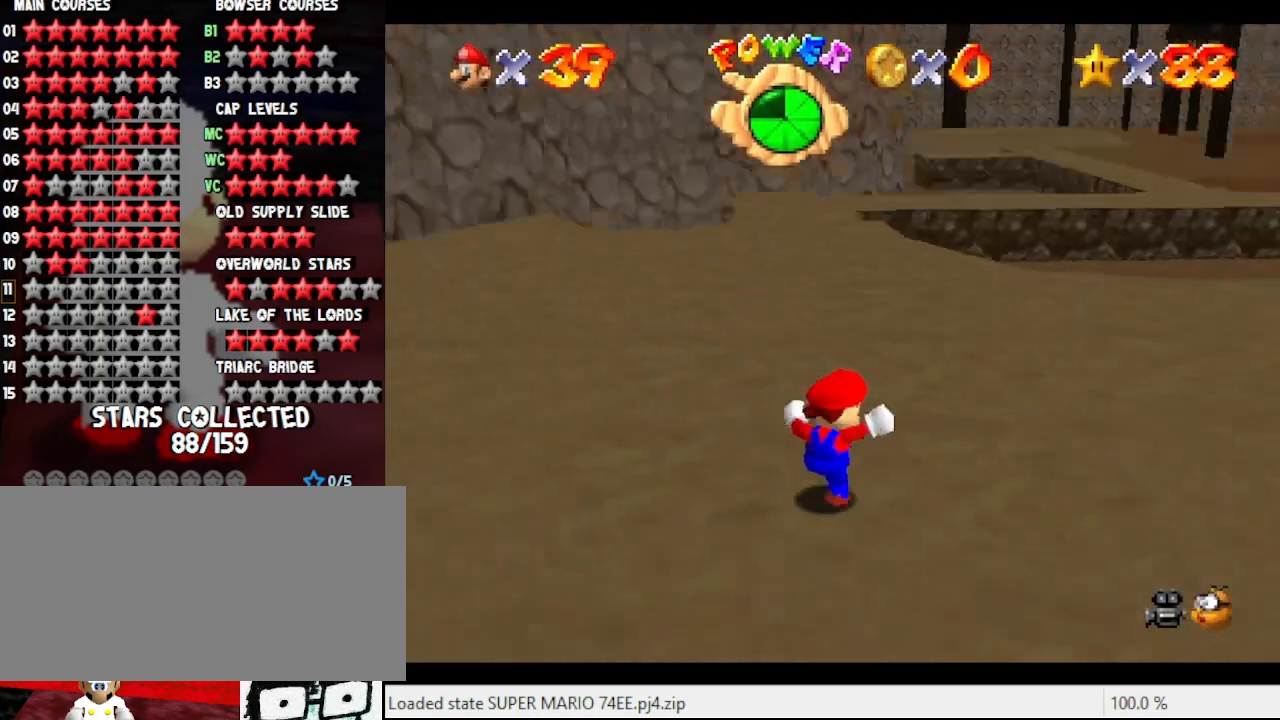
{"buttons": [], "left_stick": "center", "events": [[33, "R1", "up"]]}
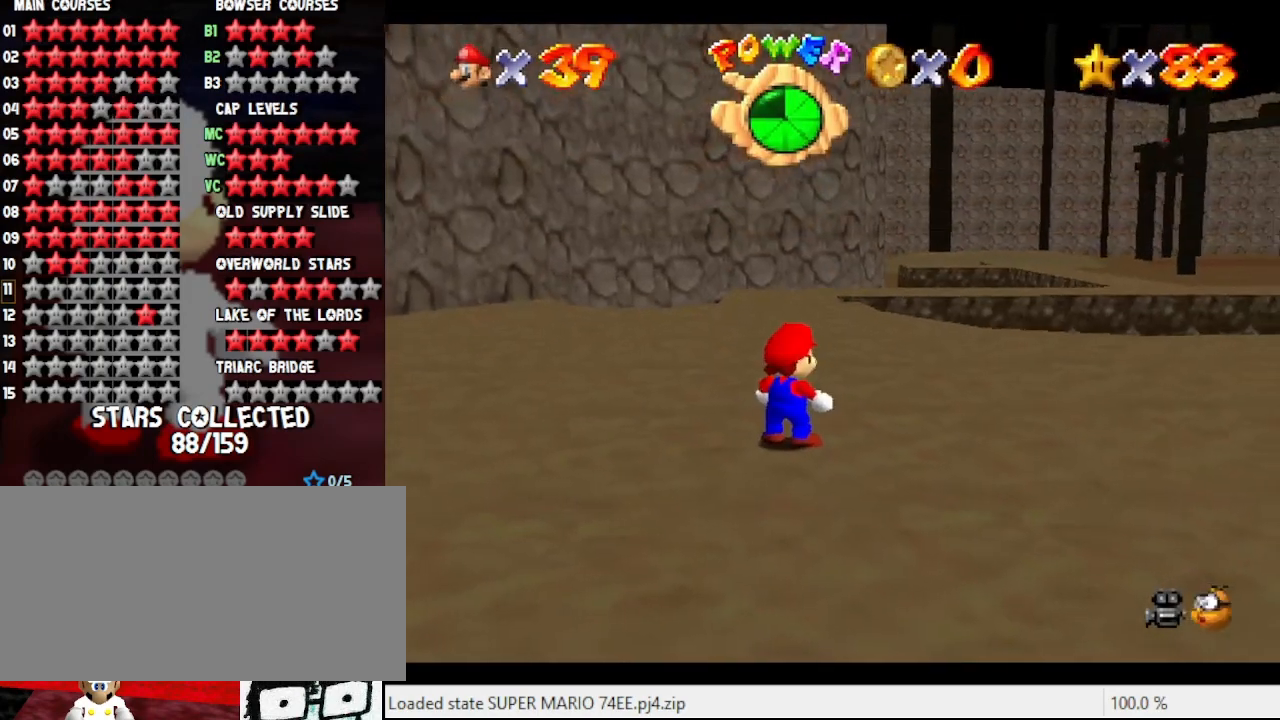
{"buttons": ["A"], "left_stick": "center", "events": [[500, "A", "down"]]}
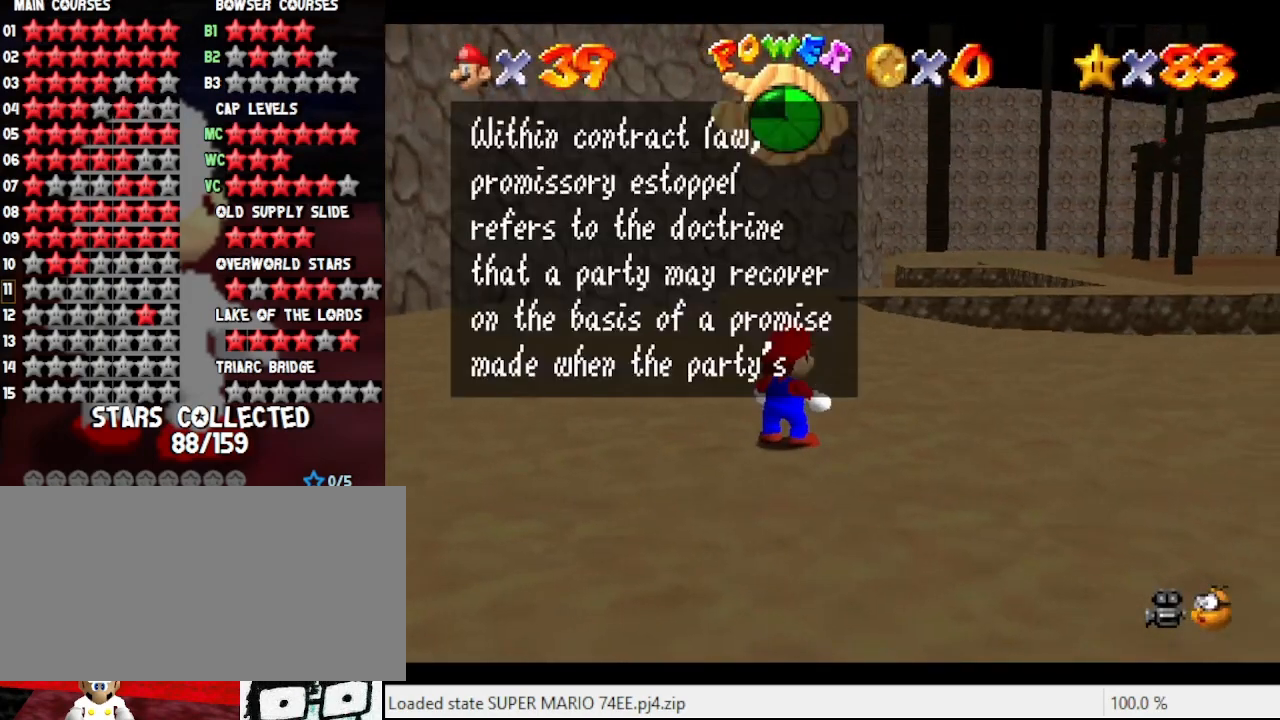
{"buttons": [], "left_stick": "up-right", "events": [[233, "A", "up"], [333, "A", "down"], [500, "A", "up"], [500, "left_stick", "up-right"]]}
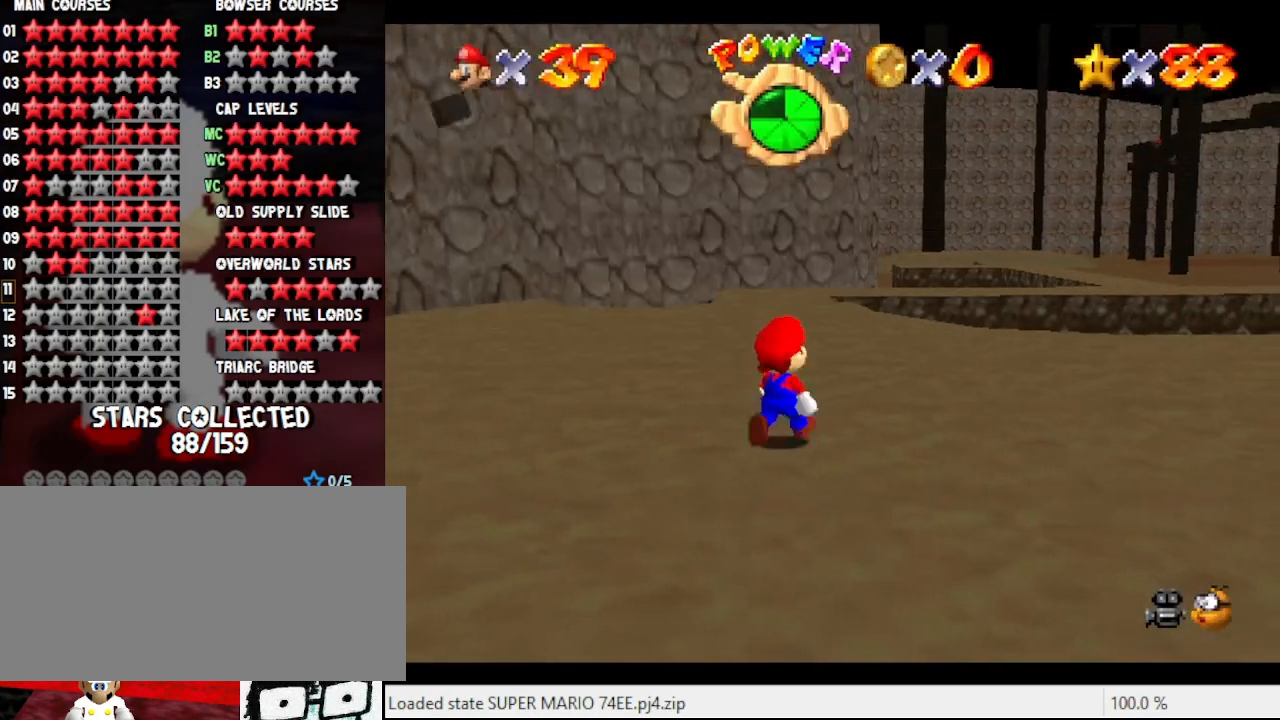
{"buttons": [], "left_stick": "up-right", "events": [[200, "C_LEFT", "down"], [267, "C_LEFT", "up"]]}
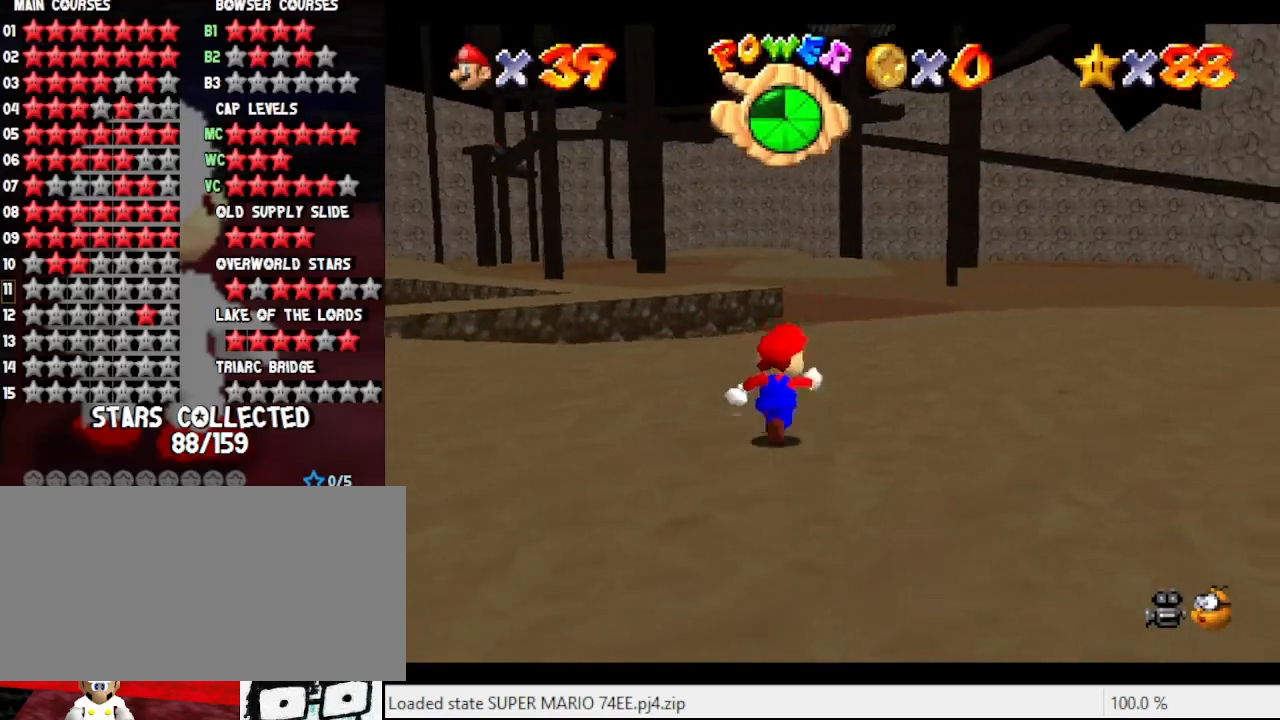
{"buttons": ["Z"], "left_stick": "up-right", "events": [[33, "A", "down"], [33, "B", "down"], [167, "A", "up"], [200, "B", "up"], [500, "Z", "down"]]}
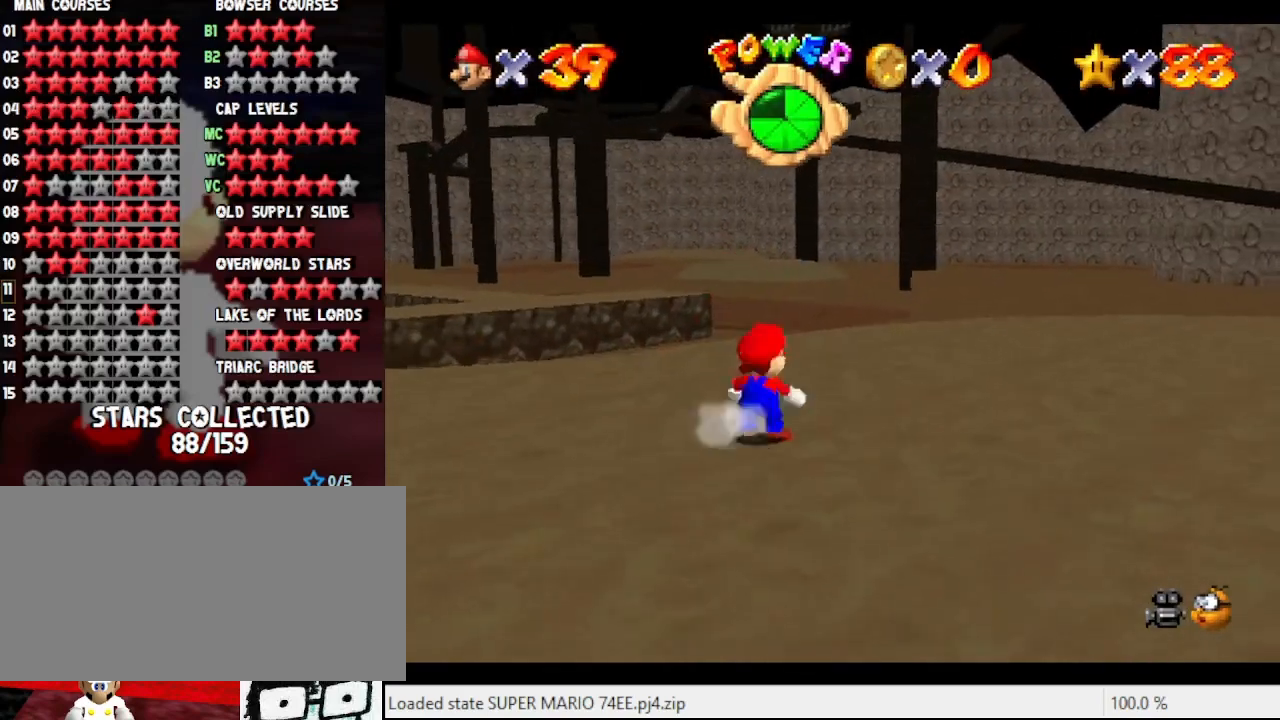
{"buttons": ["C_LEFT"], "left_stick": "up-right", "events": [[33, "A", "down"], [133, "Z", "up"], [267, "A", "up"], [467, "C_LEFT", "down"]]}
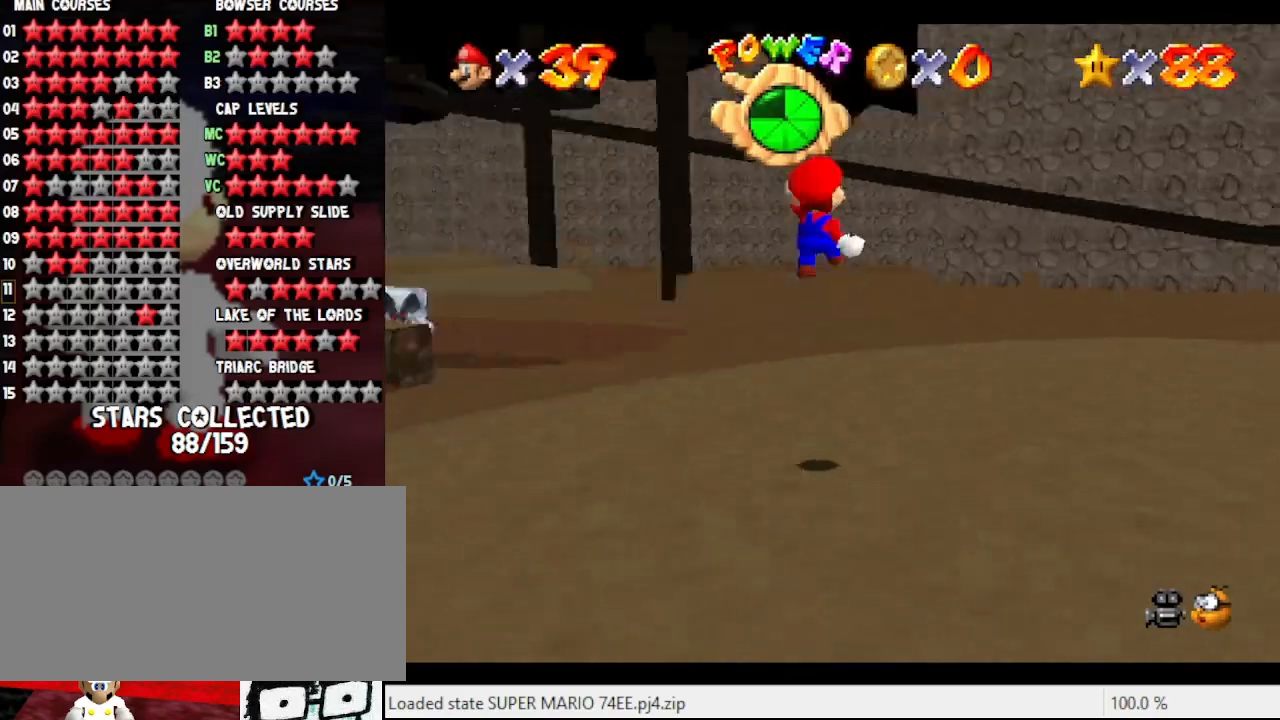
{"buttons": [], "left_stick": "up", "events": [[33, "left_stick", "up"], [100, "C_LEFT", "up"]]}
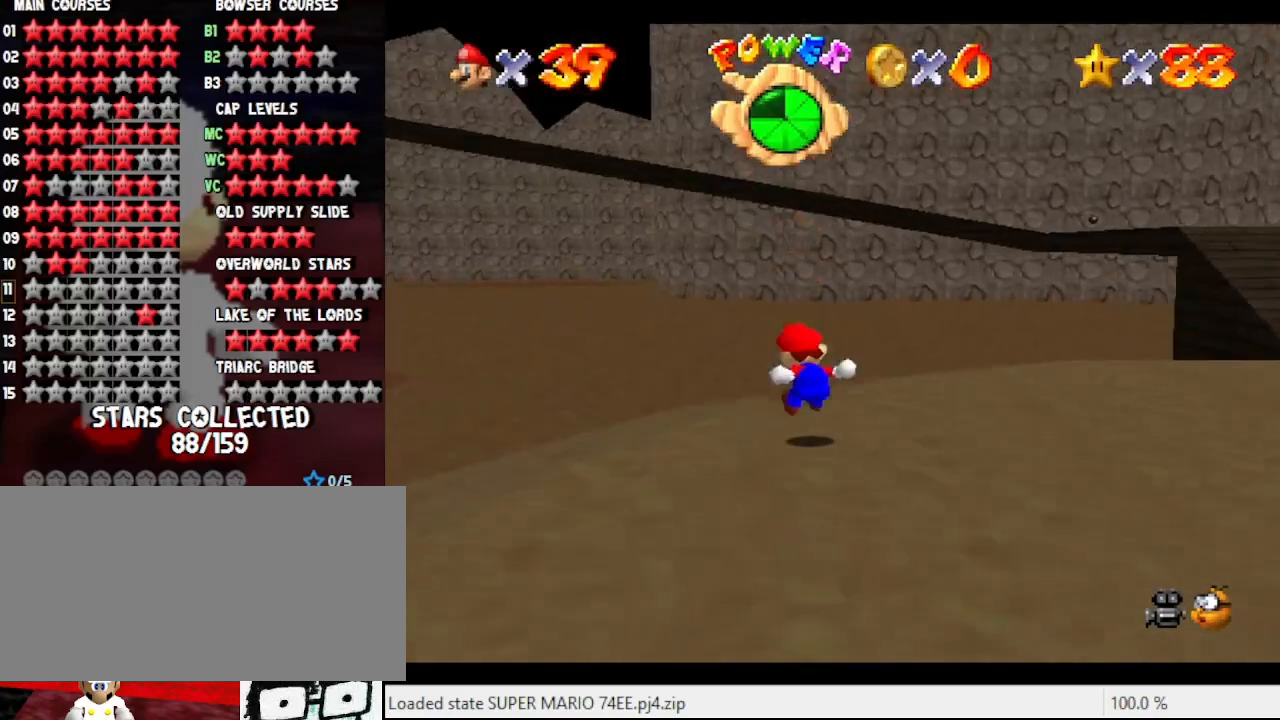
{"buttons": ["A", "B"], "left_stick": "up-left", "events": [[300, "A", "down"], [300, "B", "down"], [300, "left_stick", "up-left"]]}
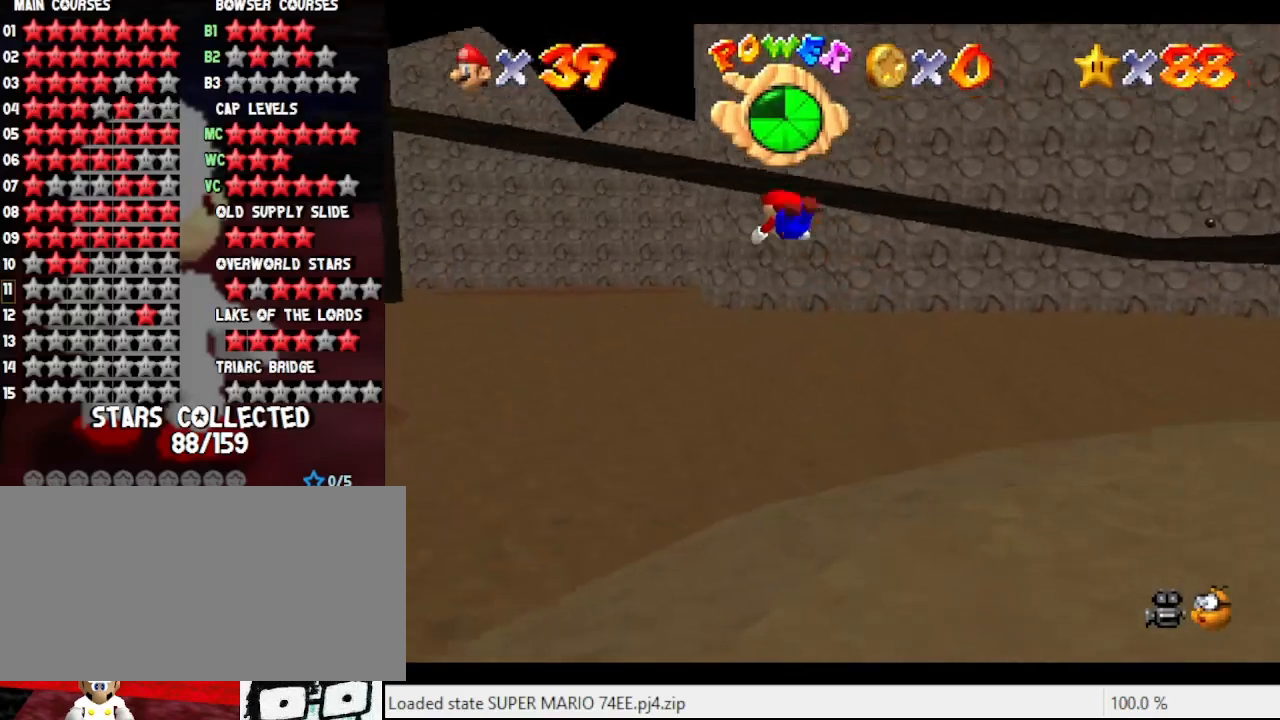
{"buttons": ["C_LEFT"], "left_stick": "up-left", "events": [[33, "A", "up"], [33, "B", "up"], [133, "left_stick", "up"], [167, "C_LEFT", "down"], [300, "C_LEFT", "up"], [367, "C_LEFT", "down"], [433, "left_stick", "up-left"]]}
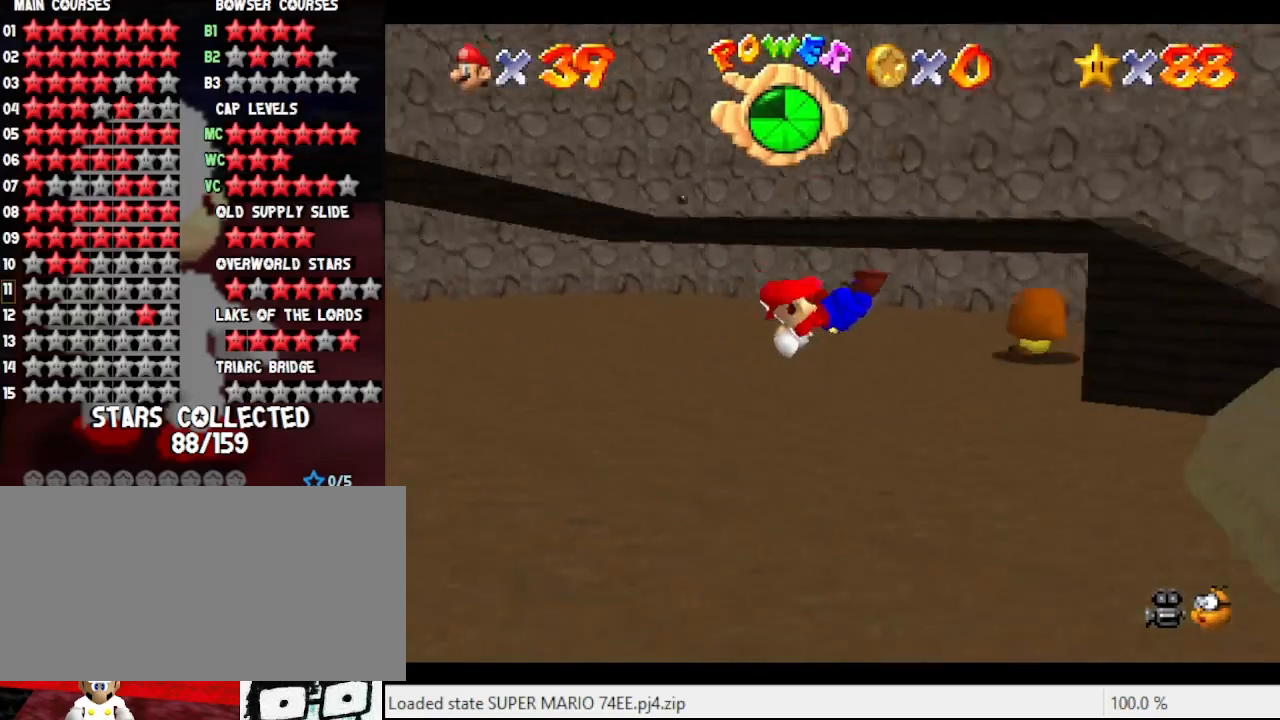
{"buttons": ["A"], "left_stick": "up-left", "events": [[33, "C_LEFT", "up"], [100, "left_stick", "left"], [367, "left_stick", "up-left"], [400, "A", "down"]]}
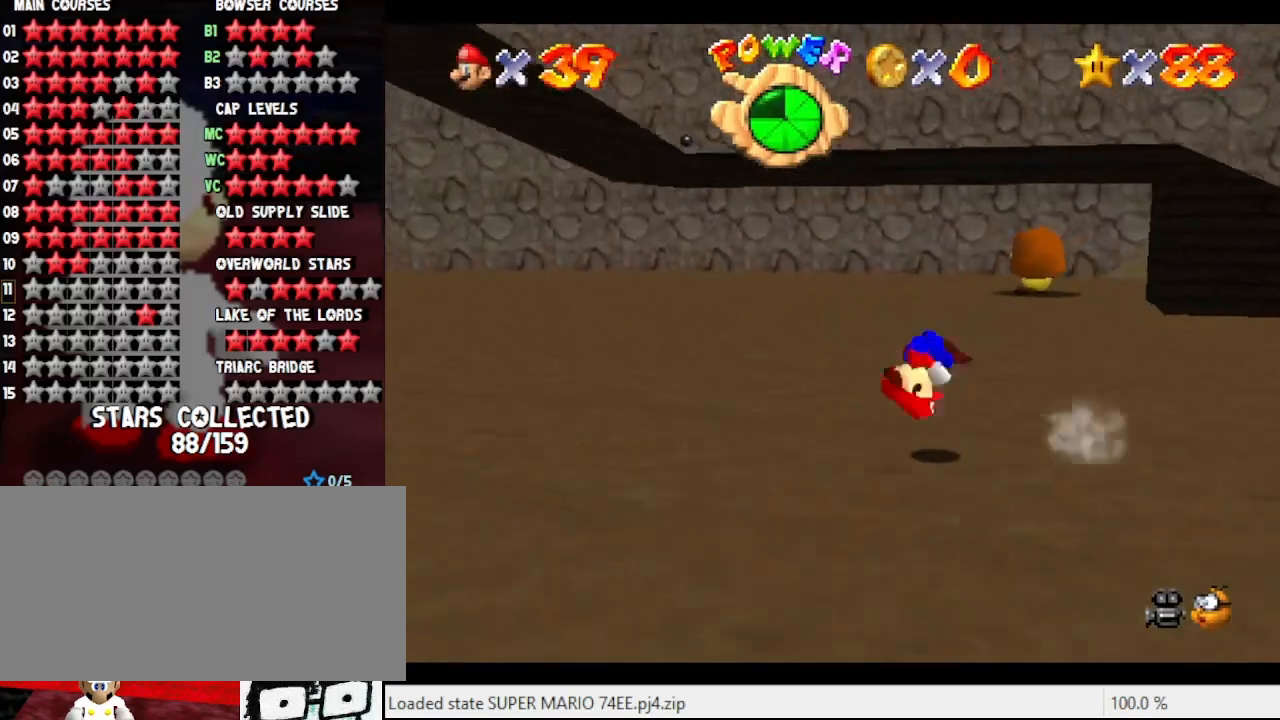
{"buttons": [], "left_stick": "up-left", "events": [[67, "A", "up"], [200, "C_RIGHT", "down"], [300, "C_RIGHT", "up"], [433, "C_RIGHT", "down"], [500, "C_RIGHT", "up"]]}
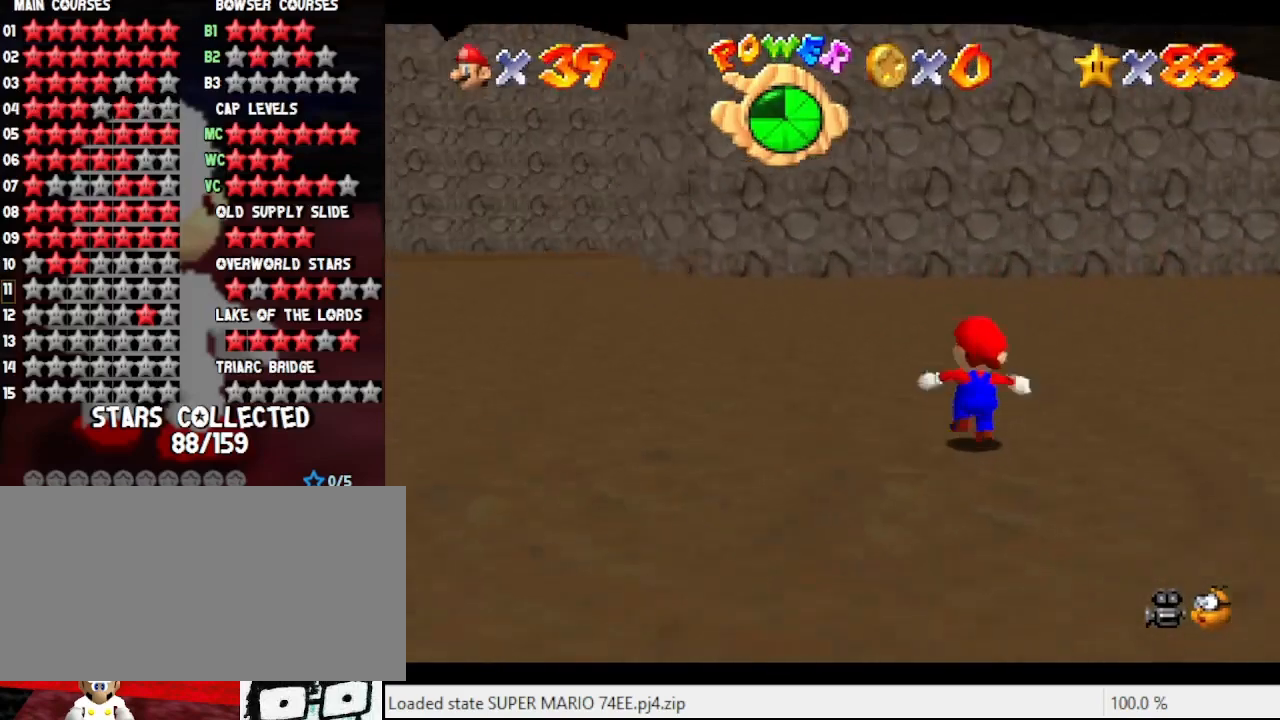
{"buttons": ["B"], "left_stick": "up-left", "events": [[100, "C_RIGHT", "down"], [200, "C_RIGHT", "up"], [467, "B", "down"]]}
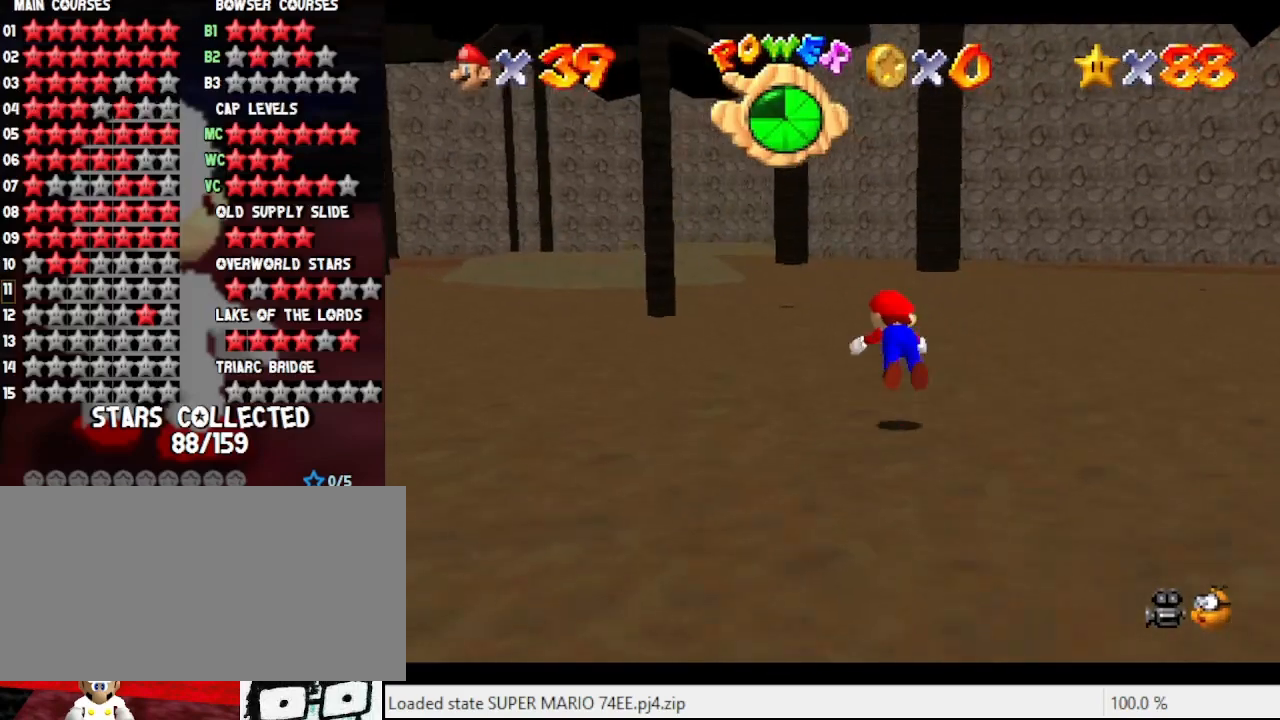
{"buttons": [], "left_stick": "up", "events": [[100, "B", "up"], [300, "A", "down"], [400, "left_stick", "up"], [467, "A", "up"]]}
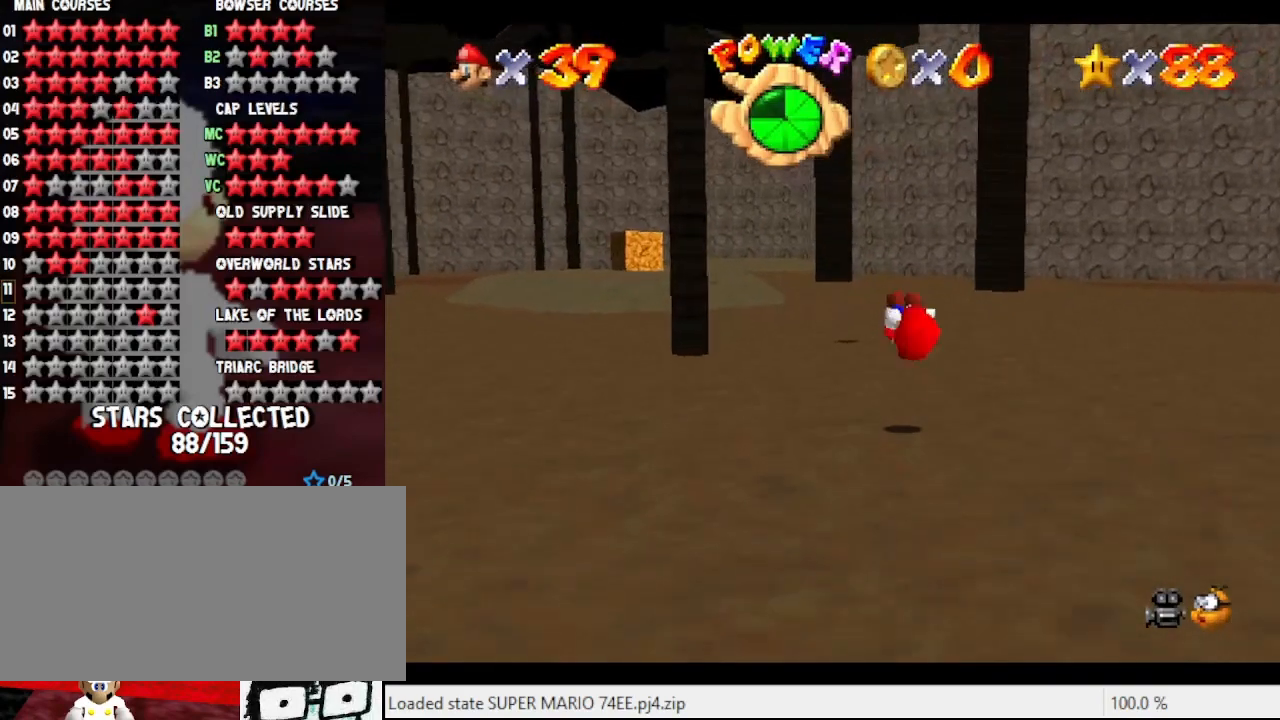
{"buttons": ["B"], "left_stick": "up", "events": [[100, "C_RIGHT", "down"], [233, "C_RIGHT", "up"], [500, "B", "down"]]}
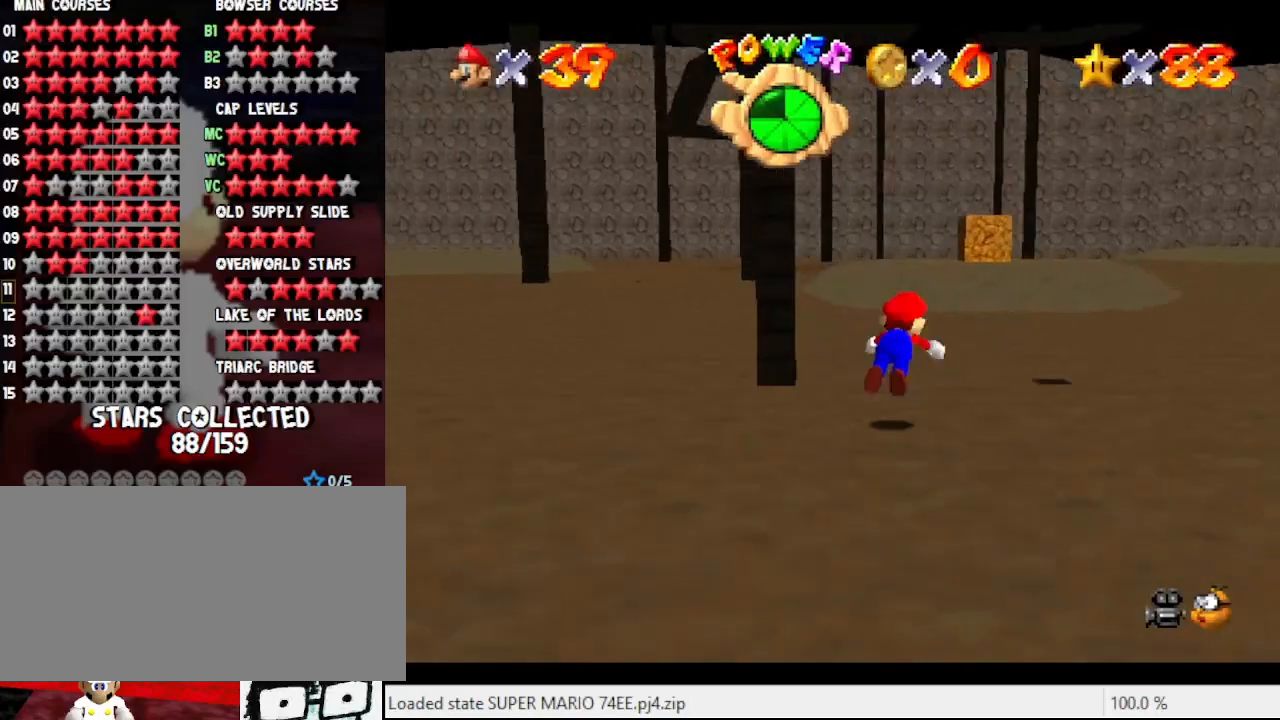
{"buttons": [], "left_stick": "up", "events": [[133, "B", "up"], [333, "A", "down"], [467, "A", "up"]]}
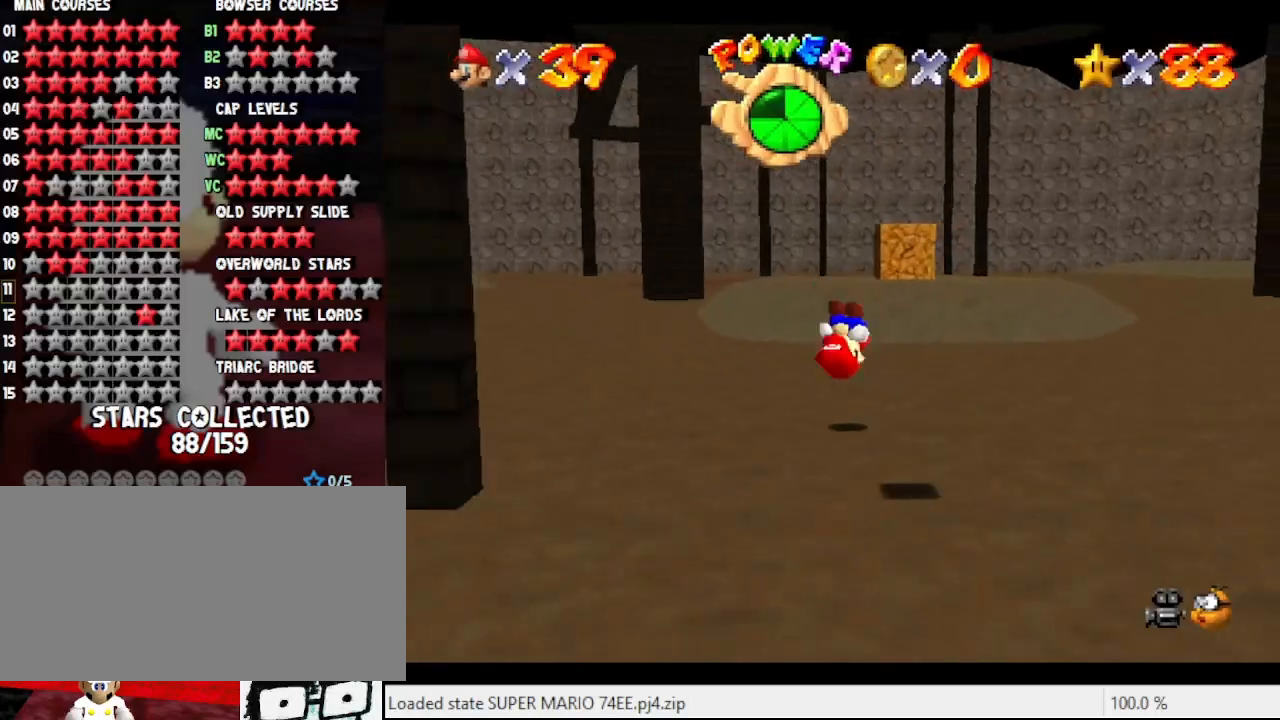
{"buttons": [], "left_stick": "up", "events": []}
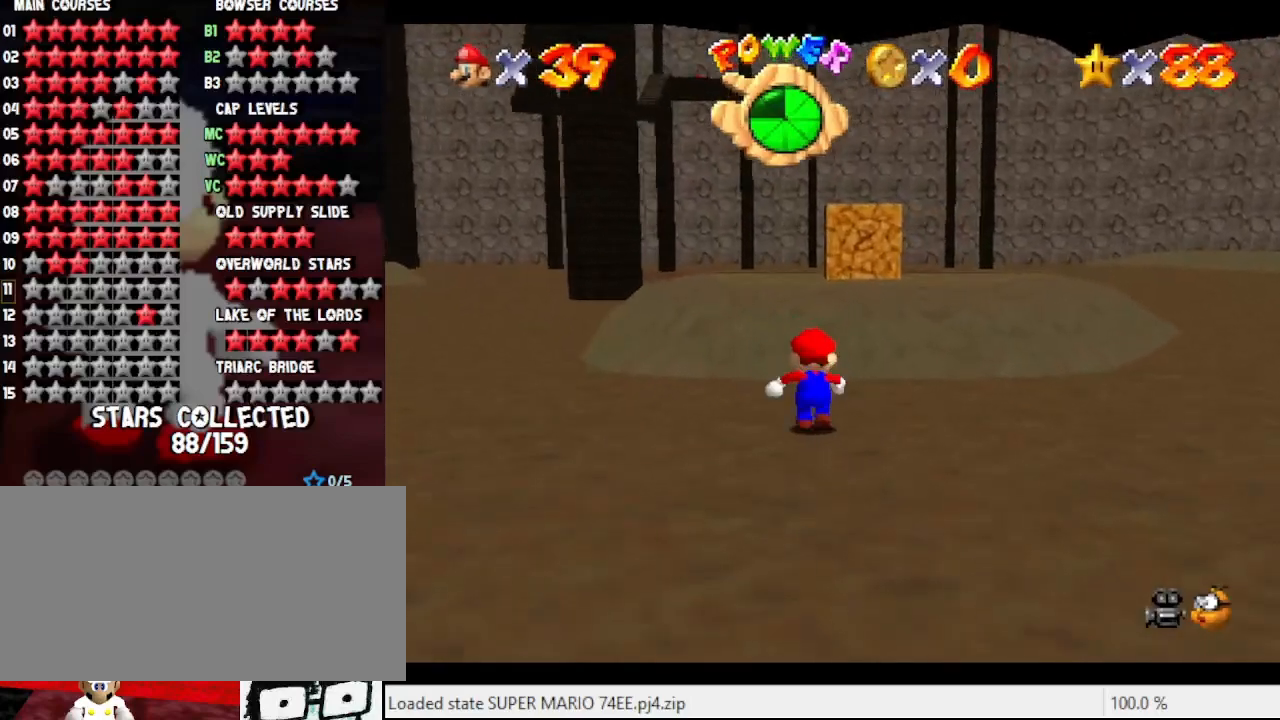
{"buttons": [], "left_stick": "up", "events": [[233, "A", "down"], [333, "A", "up"]]}
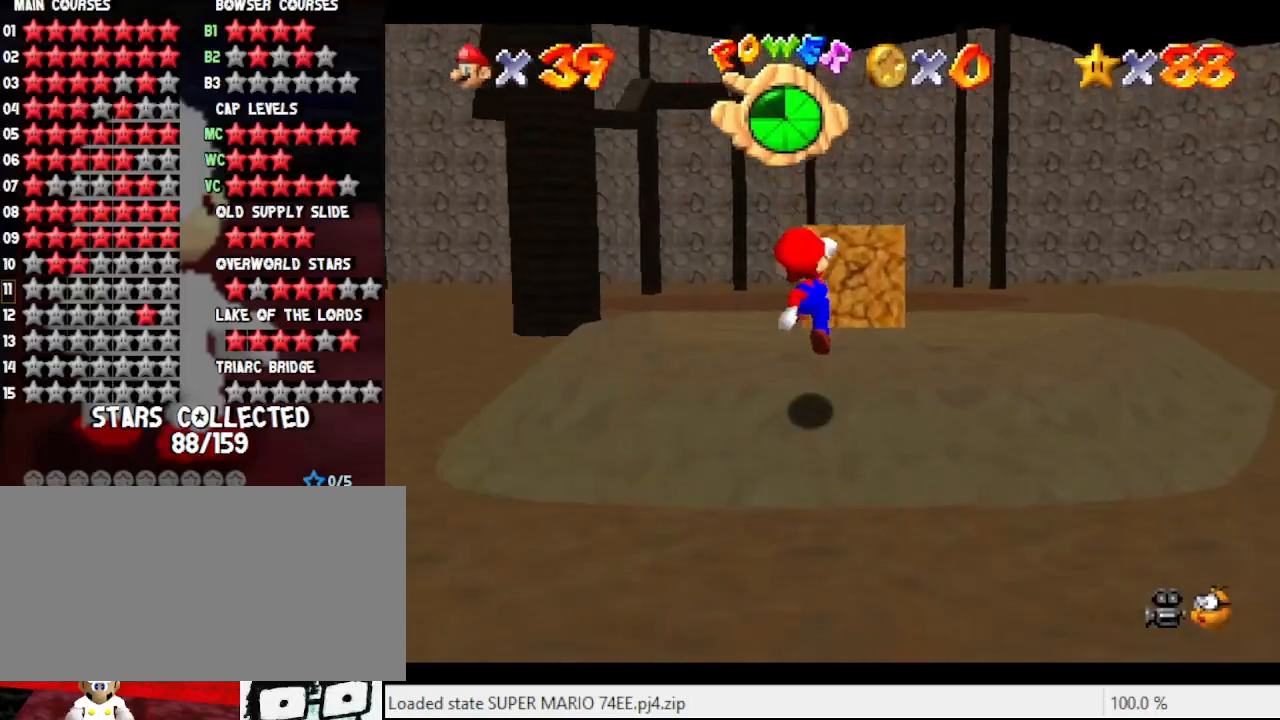
{"buttons": ["A"], "left_stick": "up", "events": [[267, "A", "down"]]}
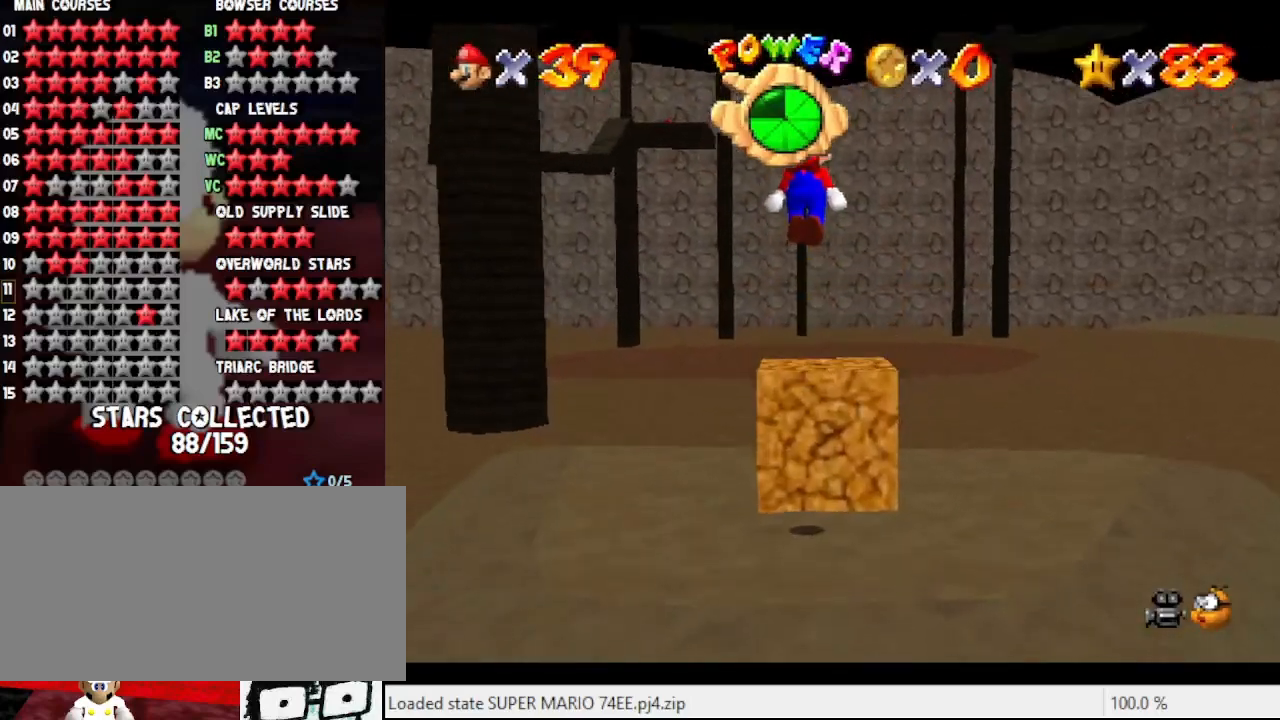
{"buttons": [], "left_stick": "center", "events": [[100, "A", "up"], [200, "Z", "down"], [200, "left_stick", "center"], [267, "C_RIGHT", "down"], [300, "Z", "up"], [367, "C_RIGHT", "up"]]}
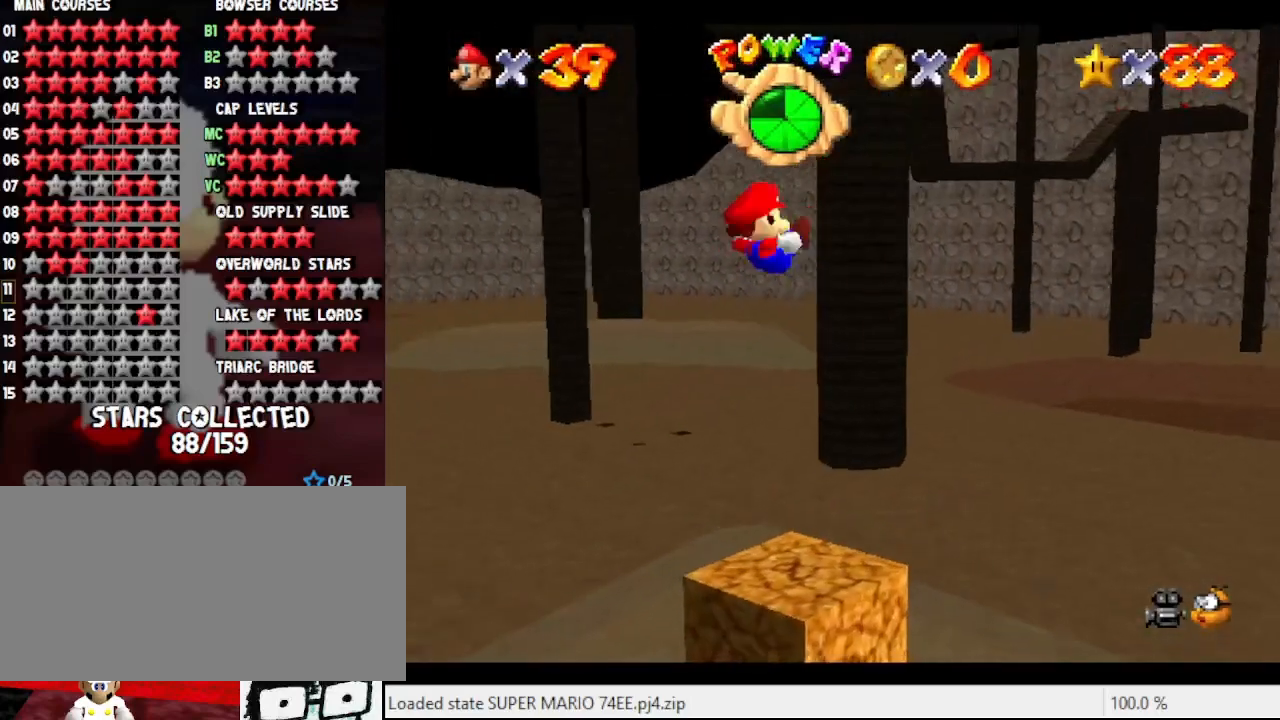
{"buttons": [], "left_stick": "center", "events": []}